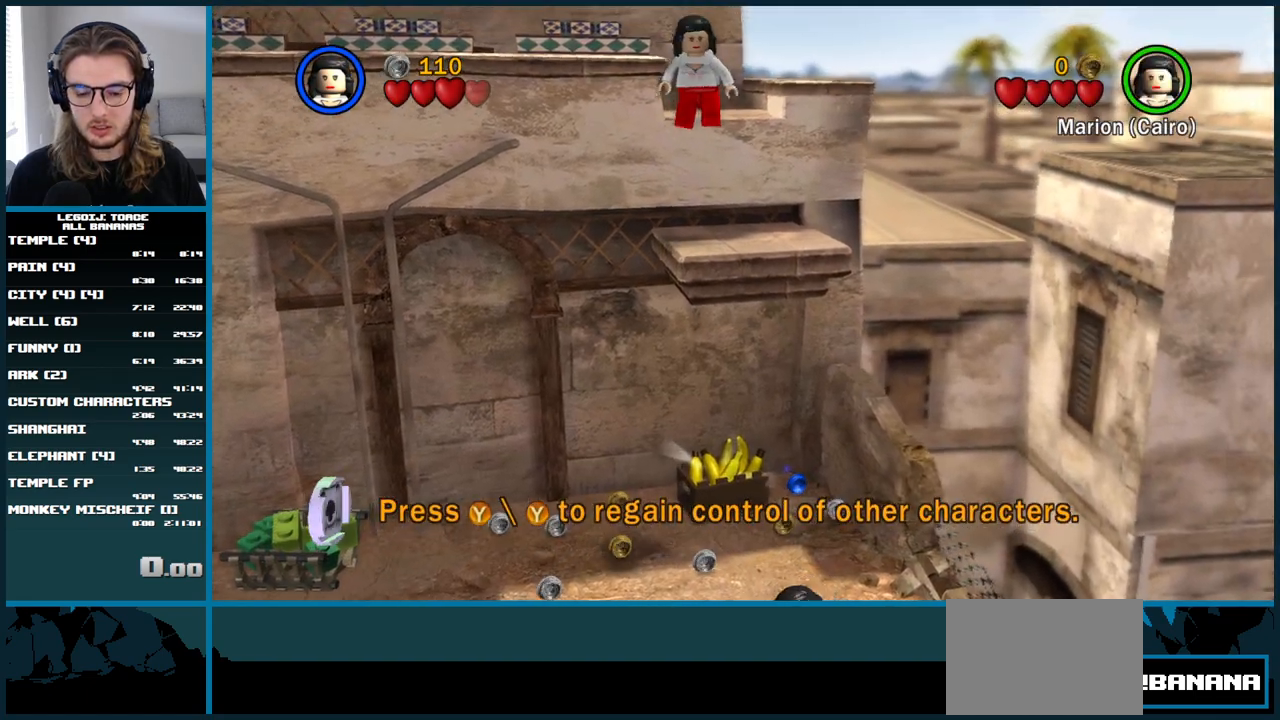
Gameplay with a controller (Xbox layout); each line is a JSON object with the inputs held at the frame after it. "events" lists button and stick changes between this image and that frame as [ms after this image, input, new state], when the widget could be followed in between. Not read: L3 R3.
{"buttons": [], "left_stick": "center", "right_stick": "center", "events": [[50, "X", "down"], [117, "X", "up"], [167, "X", "down"], [233, "X", "up"], [300, "X", "down"], [317, "left_stick", "center"], [350, "X", "up"], [433, "X", "down"], [483, "X", "up"]]}
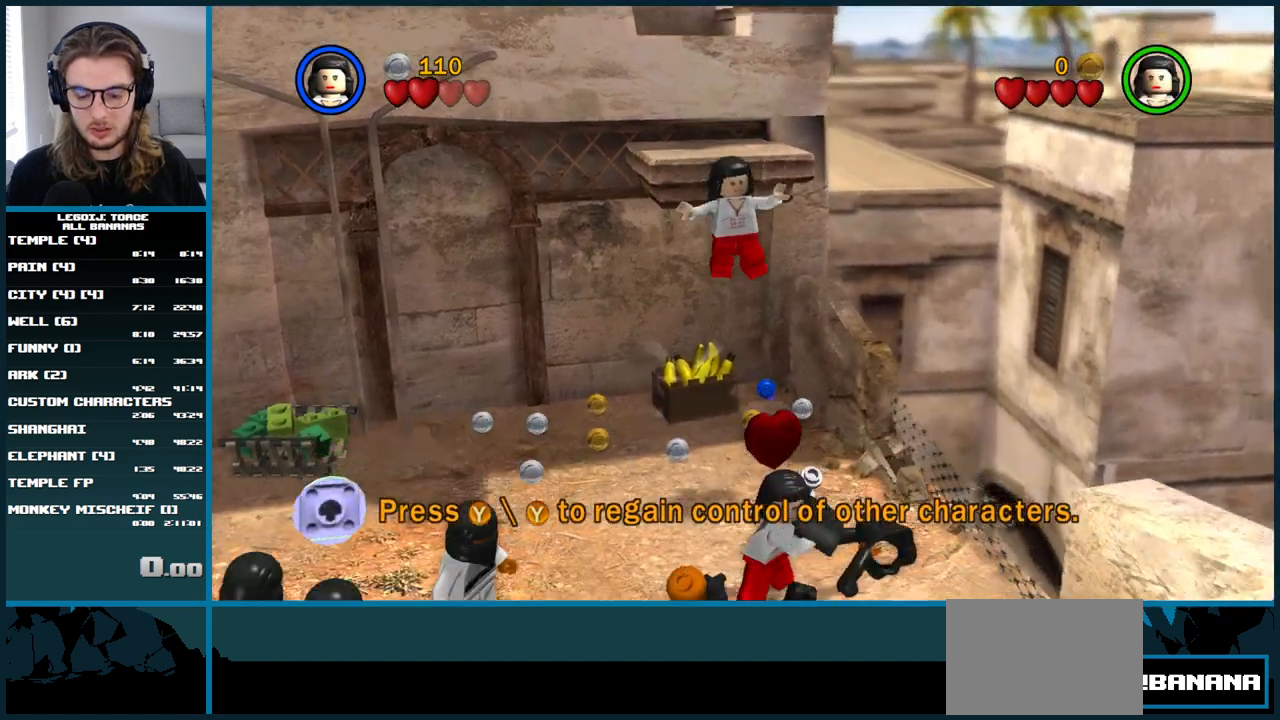
{"buttons": [], "left_stick": "down-left", "right_stick": "center", "events": [[50, "X", "down"], [100, "X", "up"], [183, "X", "down"], [233, "X", "up"], [283, "left_stick", "down-left"], [317, "X", "down"], [367, "X", "up"]]}
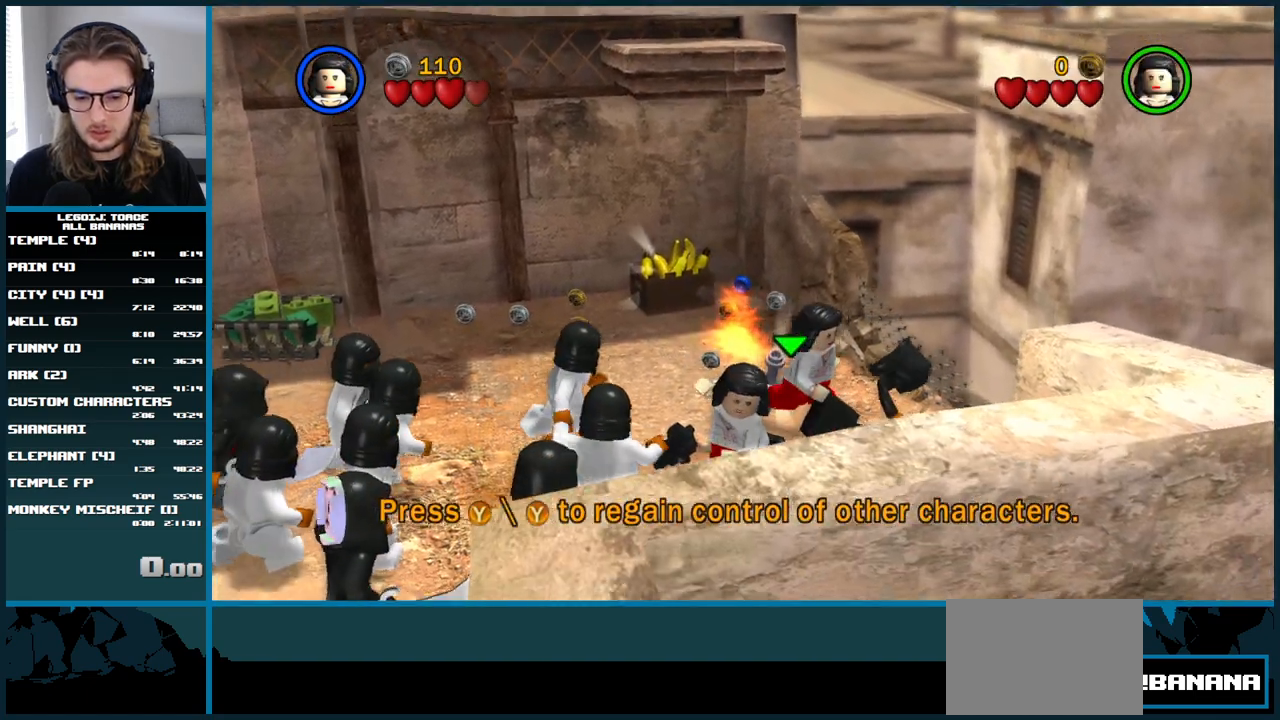
{"buttons": [], "left_stick": "down-left", "right_stick": "center", "events": [[250, "X", "down"], [333, "X", "up"], [400, "X", "down"], [467, "X", "up"]]}
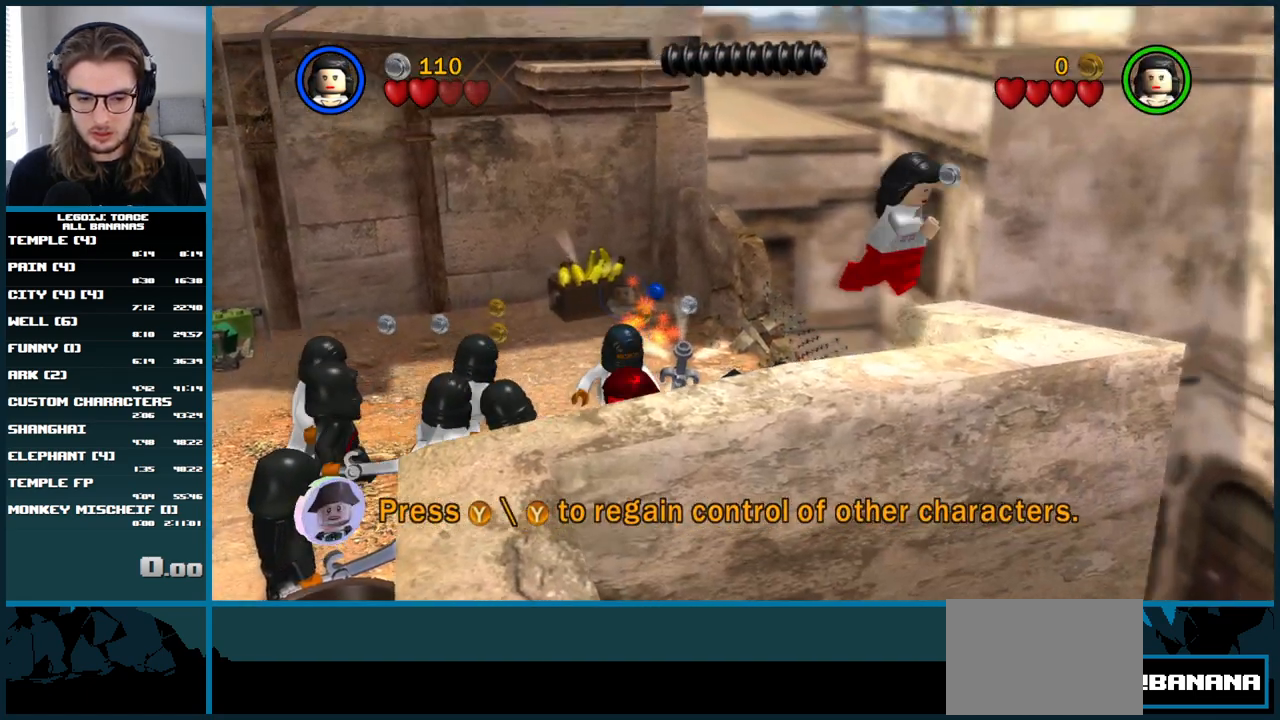
{"buttons": ["X"], "left_stick": "left", "right_stick": "center", "events": [[17, "X", "down"], [17, "left_stick", "left"], [100, "X", "up"], [167, "X", "down"], [233, "X", "up"], [317, "X", "down"], [383, "X", "up"], [467, "X", "down"]]}
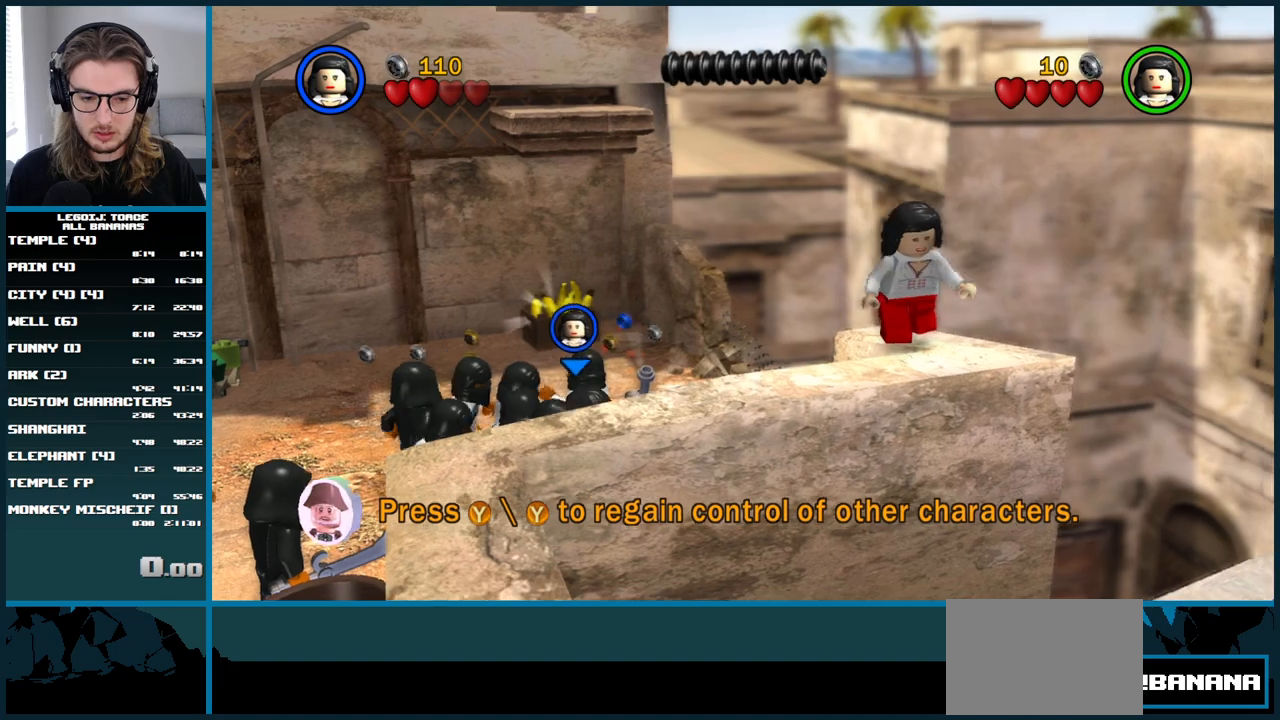
{"buttons": [], "left_stick": "up-left", "right_stick": "center", "events": [[33, "X", "up"], [100, "X", "down"], [150, "left_stick", "up-left"], [183, "X", "up"], [267, "X", "down"], [333, "X", "up"], [400, "X", "down"], [500, "X", "up"]]}
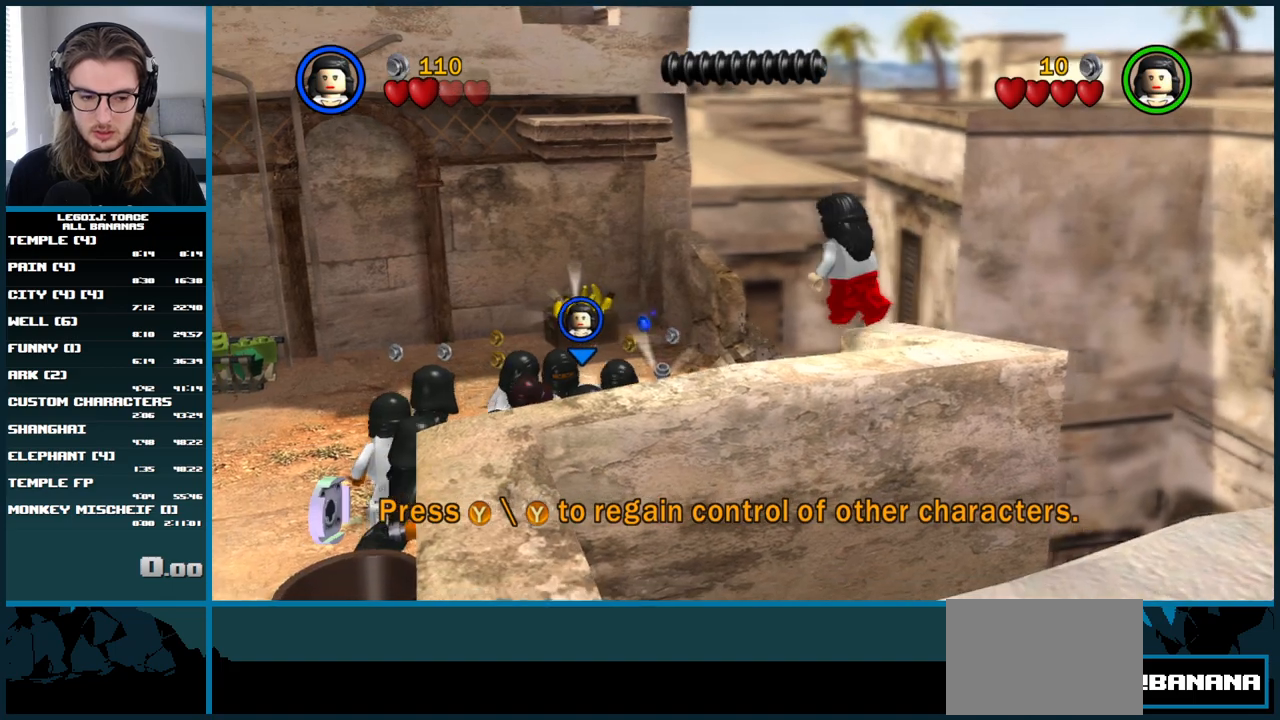
{"buttons": [], "left_stick": "up-left", "right_stick": "center", "events": [[50, "X", "down"], [133, "X", "up"], [200, "X", "down"], [283, "X", "up"], [350, "X", "down"], [450, "X", "up"]]}
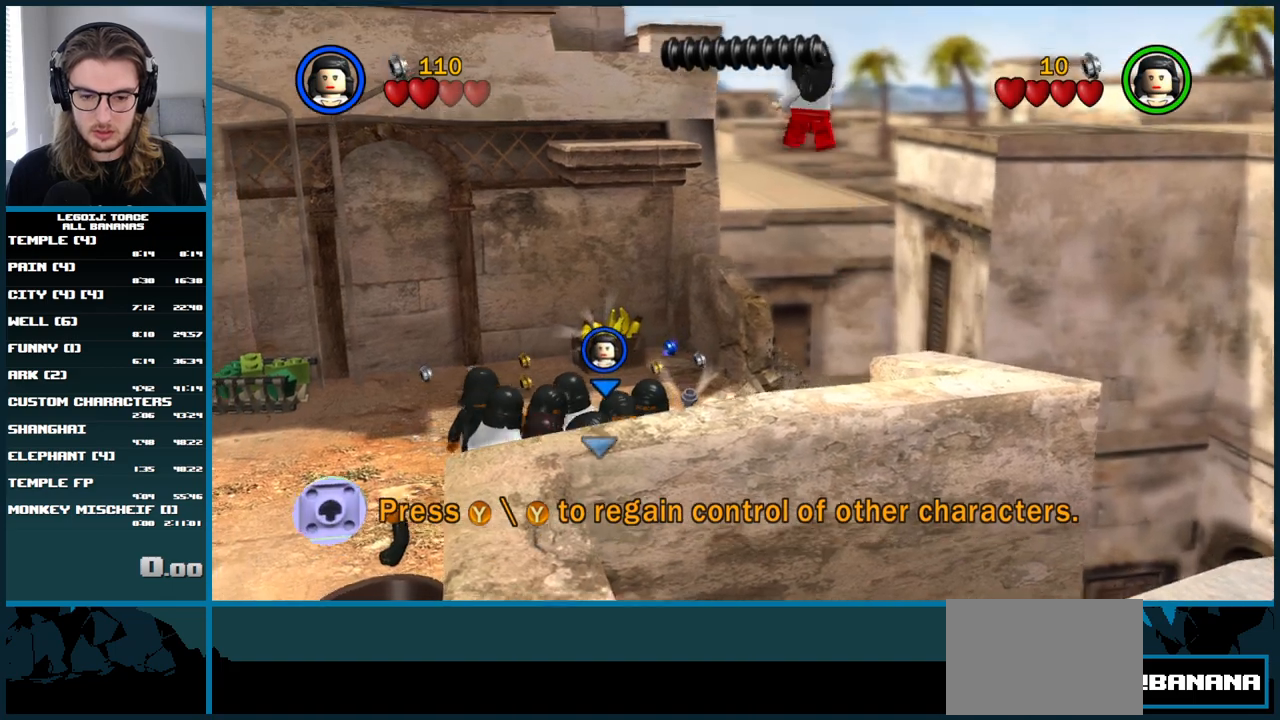
{"buttons": ["X"], "left_stick": "center", "right_stick": "center", "events": [[17, "X", "down"], [83, "left_stick", "center"], [100, "X", "up"], [183, "X", "down"], [267, "X", "up"], [350, "X", "down"], [417, "X", "up"], [500, "X", "down"]]}
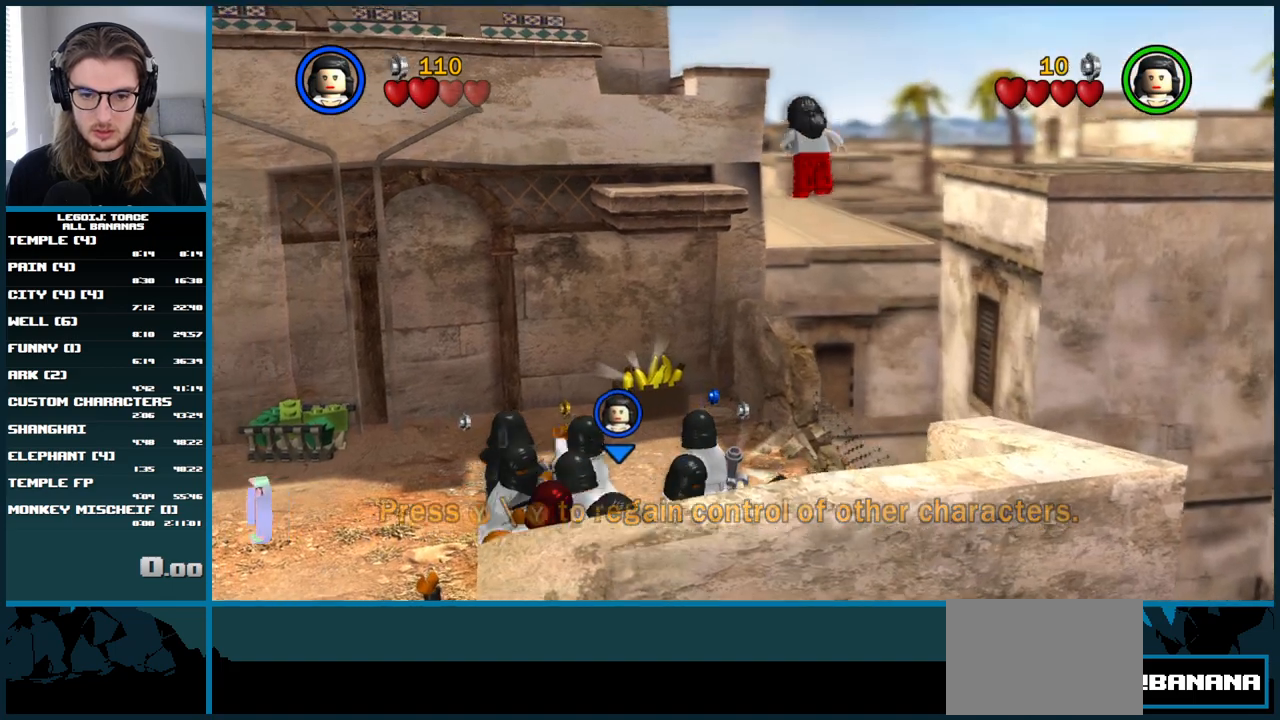
{"buttons": ["X"], "left_stick": "center", "right_stick": "center", "events": [[83, "X", "up"], [167, "X", "down"], [250, "X", "up"], [333, "X", "down"], [417, "X", "up"], [500, "X", "down"]]}
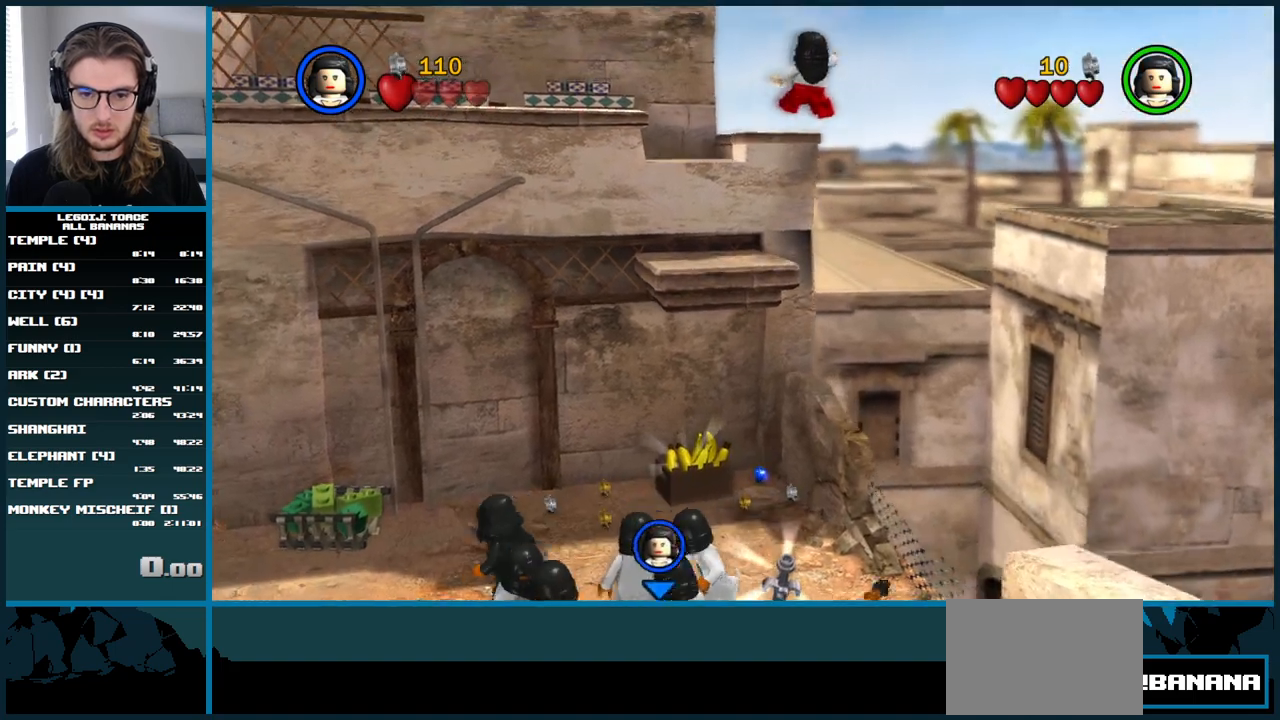
{"buttons": ["X"], "left_stick": "center", "right_stick": "center", "events": [[67, "X", "up"], [167, "X", "down"], [233, "X", "up"], [317, "X", "down"], [400, "X", "up"], [483, "X", "down"]]}
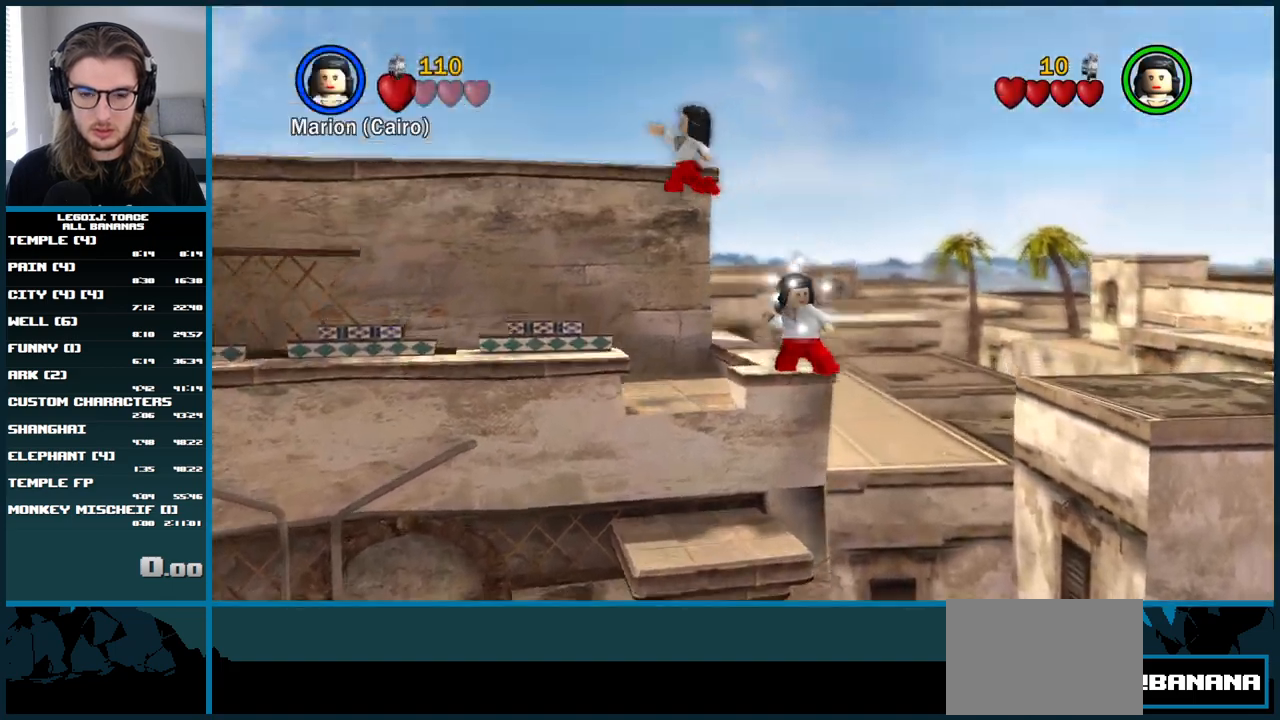
{"buttons": [], "left_stick": "center", "right_stick": "center", "events": [[67, "X", "up"], [150, "X", "down"], [233, "X", "up"]]}
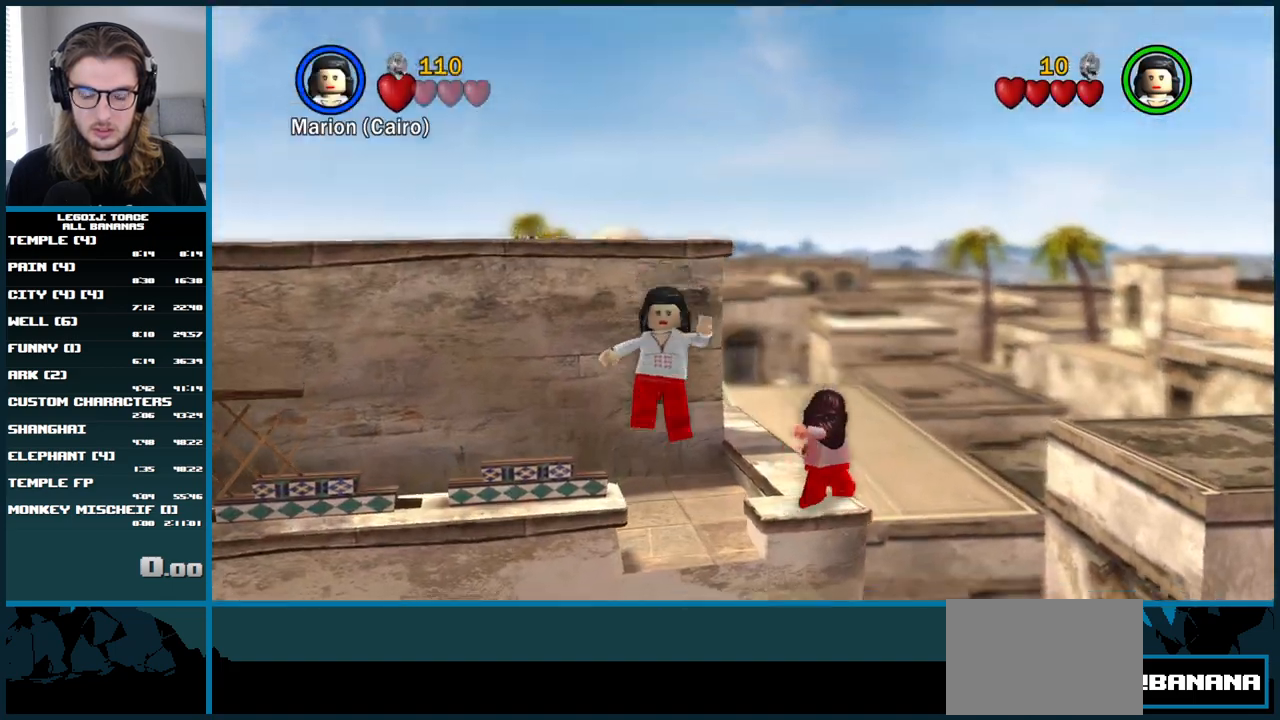
{"buttons": [], "left_stick": "center", "right_stick": "center", "events": [[33, "left_stick", "up"], [67, "L1", "down"], [433, "L1", "up"], [483, "left_stick", "center"]]}
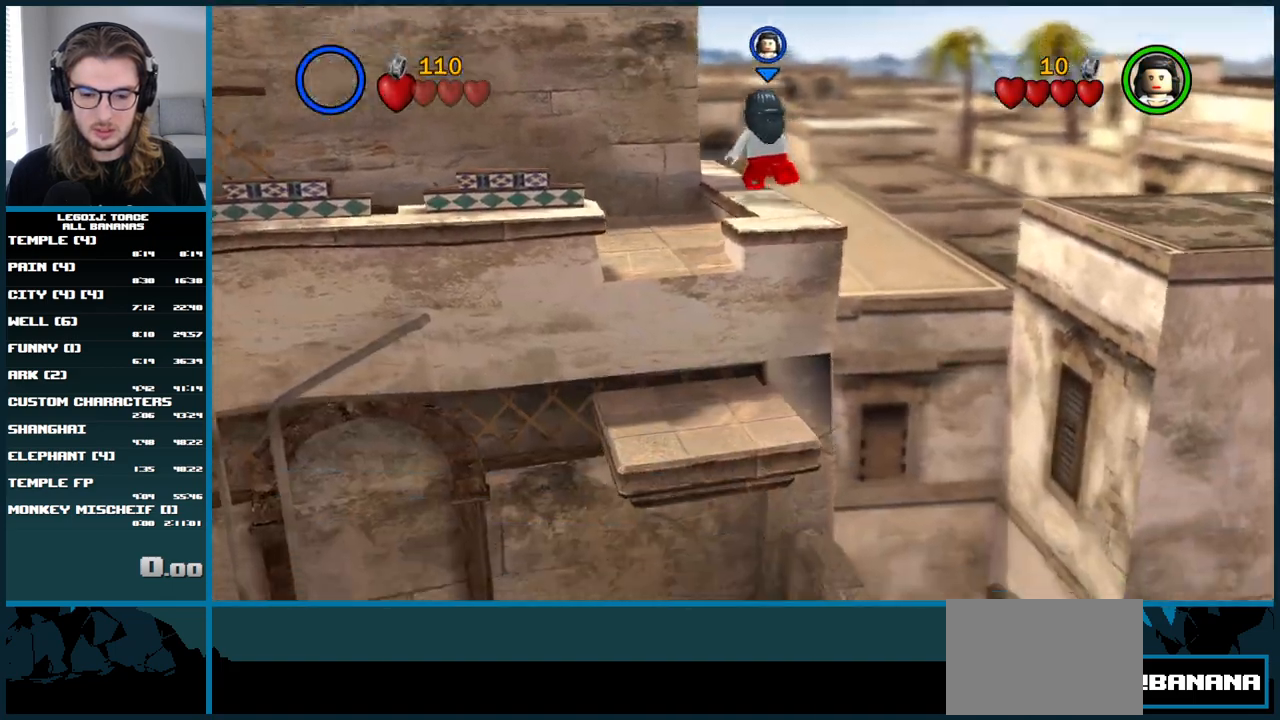
{"buttons": [], "left_stick": "down", "right_stick": "center", "events": [[350, "left_stick", "down"]]}
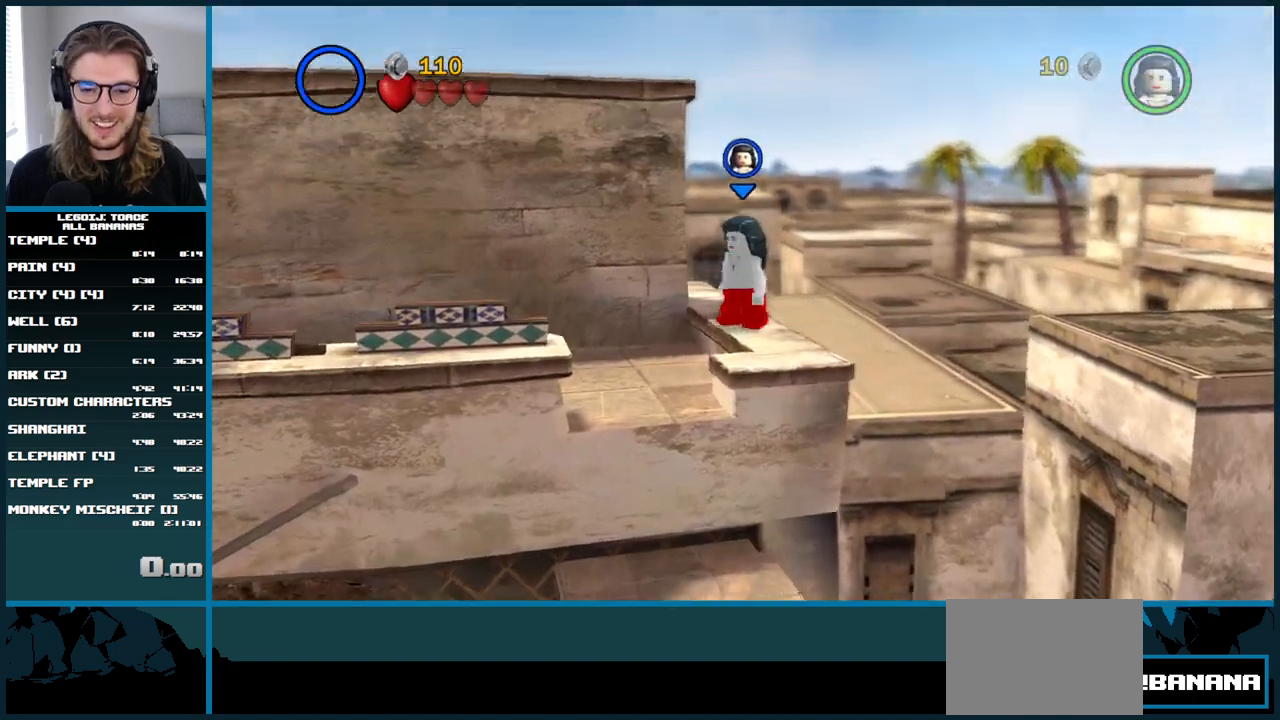
{"buttons": [], "left_stick": "down-left", "right_stick": "center", "events": [[367, "left_stick", "down-left"]]}